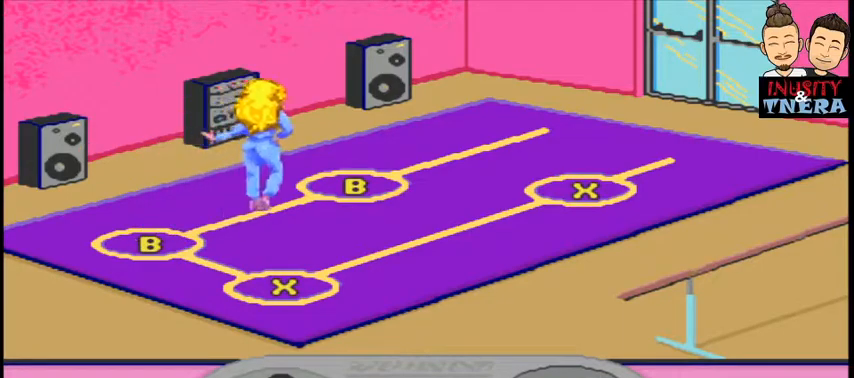
Gameplay with a controller (Nintendo layout); each line is a JSON object with the inputs held at the frame after it. "events" lists button and stick changes between this image and that frame as [ms after this image, input, new state], when the widget could be followed in between. Not read: L1 L3 R1 R3.
{"buttons": [], "events": []}
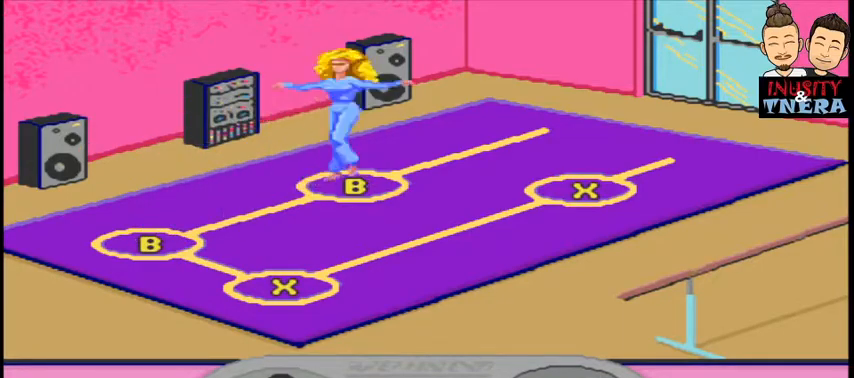
{"buttons": [], "events": []}
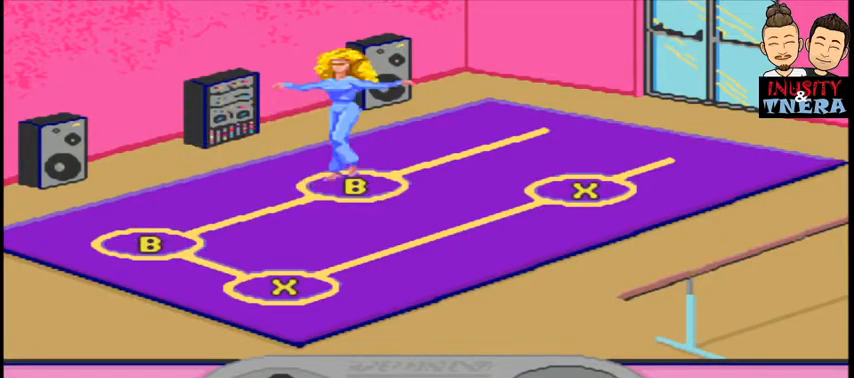
{"buttons": [], "events": [[33, "B", "down"], [167, "B", "up"]]}
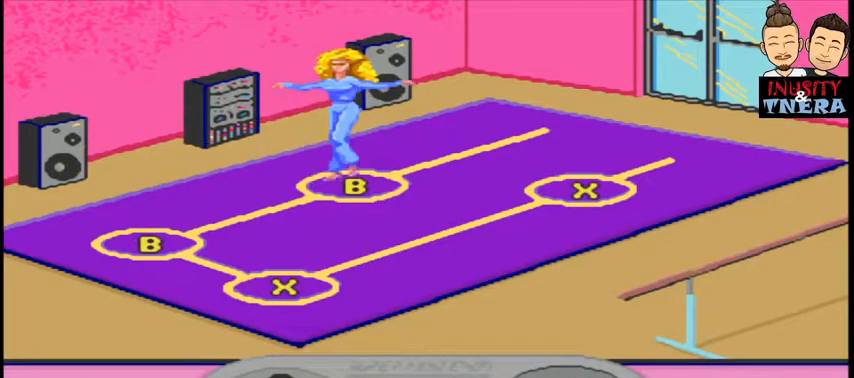
{"buttons": ["DPAD_UP"], "events": [[433, "DPAD_UP", "down"]]}
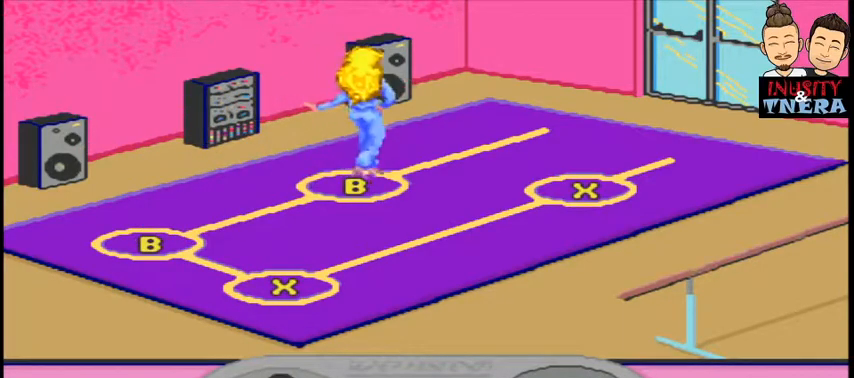
{"buttons": [], "events": [[67, "DPAD_UP", "up"]]}
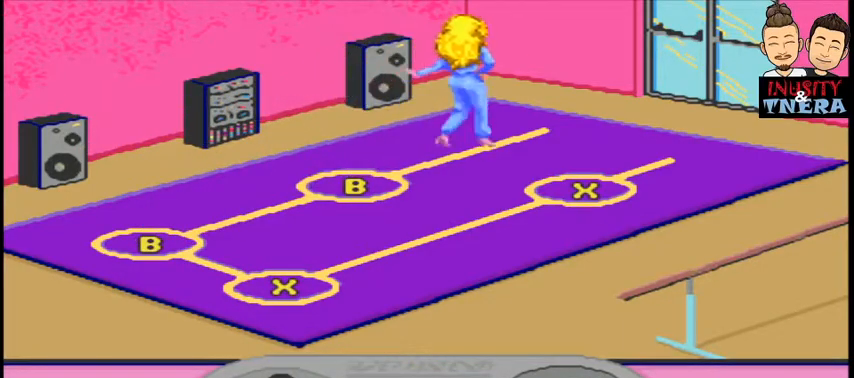
{"buttons": [], "events": []}
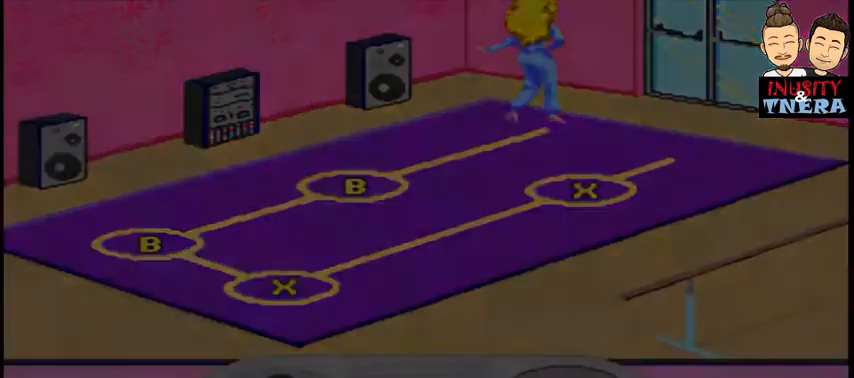
{"buttons": []}
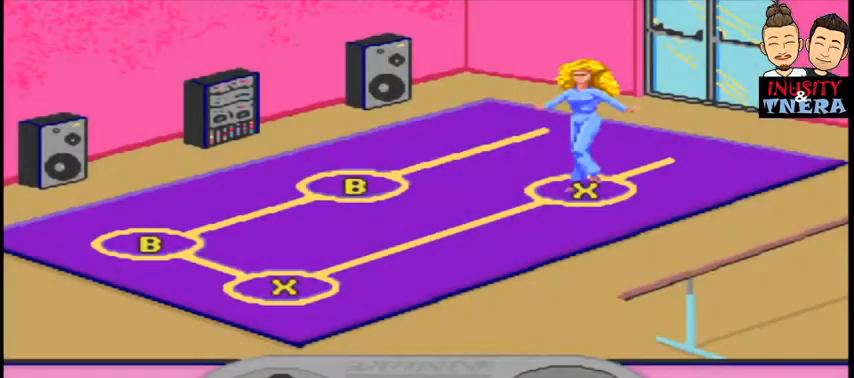
{"buttons": [], "events": []}
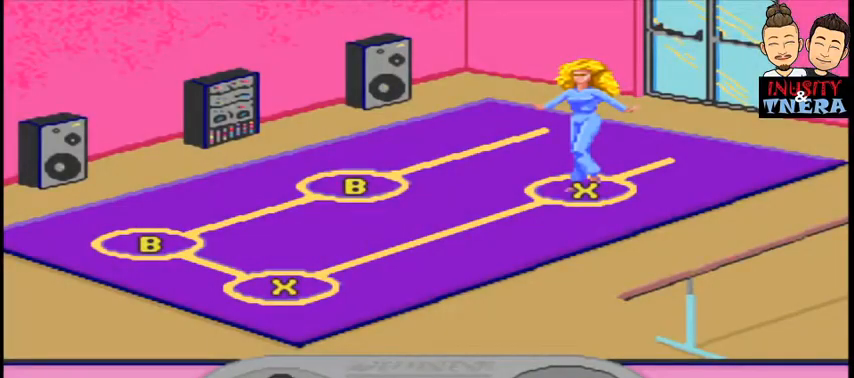
{"buttons": ["DPAD_LEFT"], "events": [[200, "DPAD_RIGHT", "down"], [400, "DPAD_UP", "down"], [433, "DPAD_RIGHT", "up"], [467, "DPAD_LEFT", "down"], [467, "DPAD_UP", "up"]]}
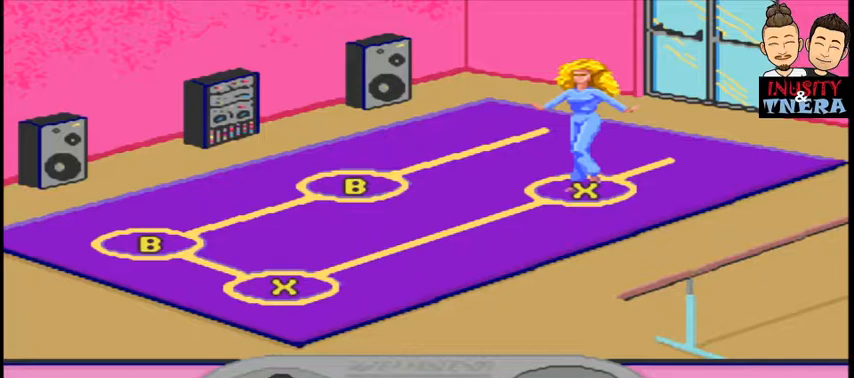
{"buttons": ["DPAD_UP", "DPAD_LEFT"], "events": [[133, "DPAD_DOWN", "down"], [133, "DPAD_LEFT", "up"], [167, "DPAD_RIGHT", "down"], [267, "DPAD_DOWN", "up"], [300, "DPAD_RIGHT", "up"], [300, "DPAD_UP", "down"], [333, "DPAD_LEFT", "down"]]}
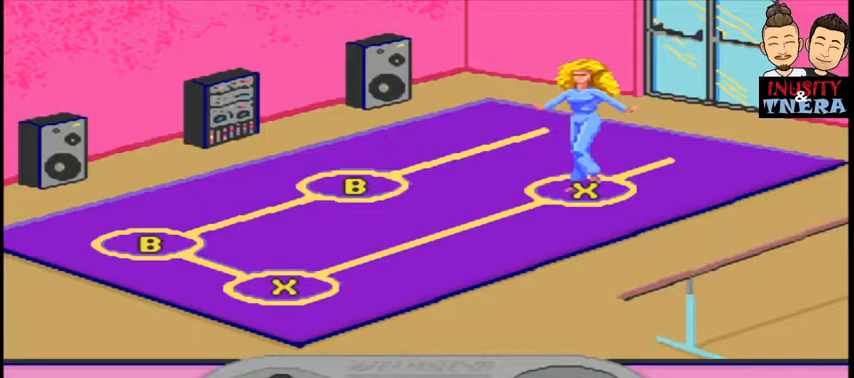
{"buttons": ["X", "DPAD_DOWN"]}
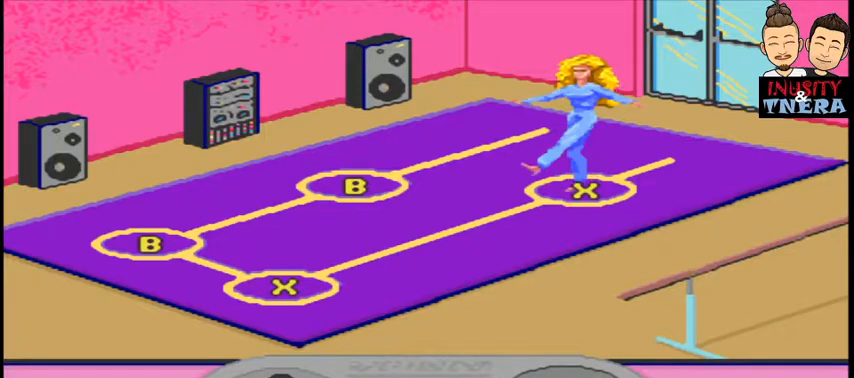
{"buttons": ["B", "X", "DPAD_DOWN", "DPAD_RIGHT"]}
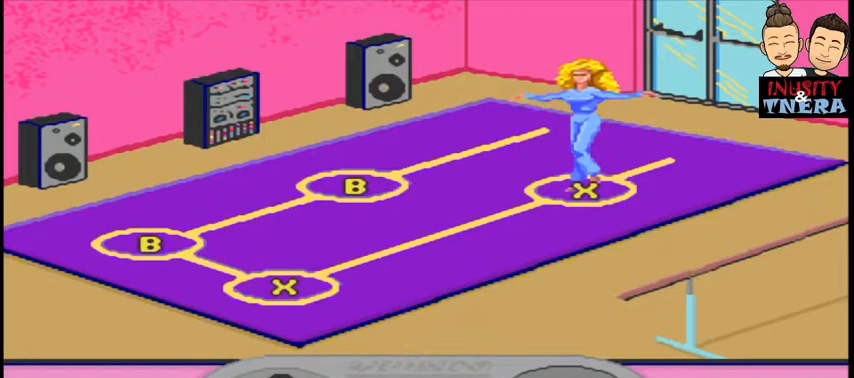
{"buttons": ["A", "B", "X", "DPAD_DOWN"], "events": [[33, "A", "down"], [100, "B", "up"], [167, "DPAD_RIGHT", "up"], [200, "DPAD_DOWN", "up"], [200, "DPAD_LEFT", "down"], [233, "A", "up"], [333, "B", "down"], [333, "X", "up"], [333, "Y", "down"], [467, "A", "down"], [467, "DPAD_DOWN", "down"], [467, "DPAD_LEFT", "up"], [467, "X", "down"], [500, "Y", "up"]]}
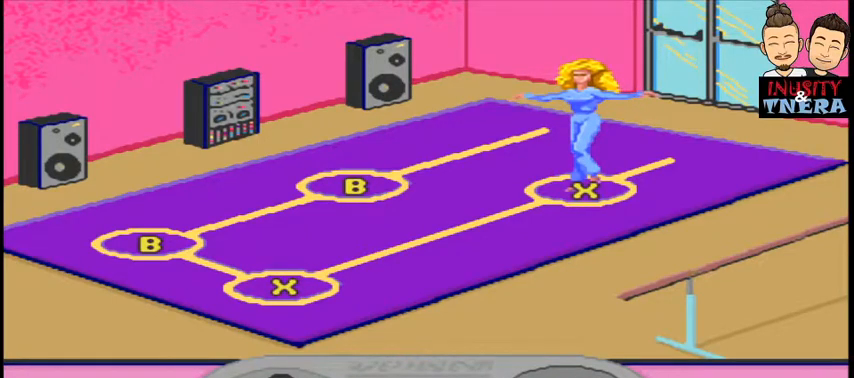
{"buttons": ["X", "Y", "DPAD_DOWN"], "events": [[33, "DPAD_DOWN", "up"], [67, "B", "up"], [133, "A", "up"], [133, "Y", "down"], [167, "X", "up"], [200, "DPAD_UP", "down"], [233, "B", "down"], [300, "DPAD_LEFT", "down"], [333, "A", "down"], [333, "X", "down"], [333, "Y", "up"], [367, "B", "up"], [433, "A", "up"], [433, "DPAD_UP", "up"], [467, "DPAD_DOWN", "down"], [500, "DPAD_LEFT", "up"], [500, "Y", "down"]]}
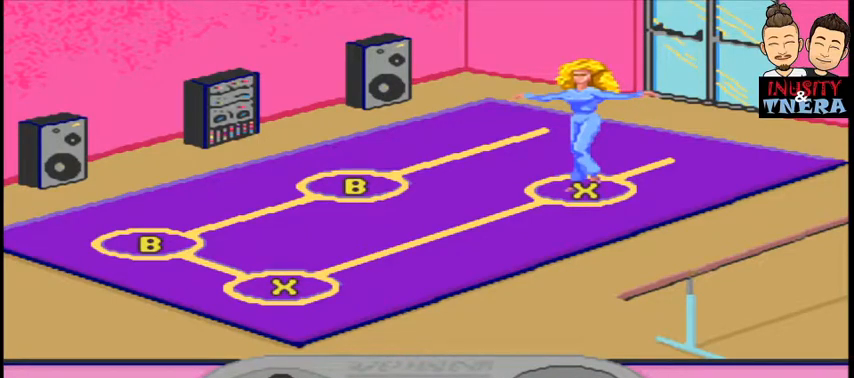
{"buttons": ["DPAD_DOWN"], "events": [[33, "DPAD_RIGHT", "down"], [33, "X", "up"], [67, "DPAD_DOWN", "up"], [100, "B", "down"], [167, "DPAD_DOWN", "down"], [167, "DPAD_RIGHT", "up"], [167, "Y", "up"], [200, "A", "down"], [200, "DPAD_LEFT", "down"], [233, "DPAD_DOWN", "up"], [233, "X", "down"], [267, "B", "up"], [300, "DPAD_DOWN", "down"], [367, "A", "up"], [367, "DPAD_DOWN", "up"], [367, "DPAD_LEFT", "up"], [433, "X", "up"], [500, "DPAD_DOWN", "down"]]}
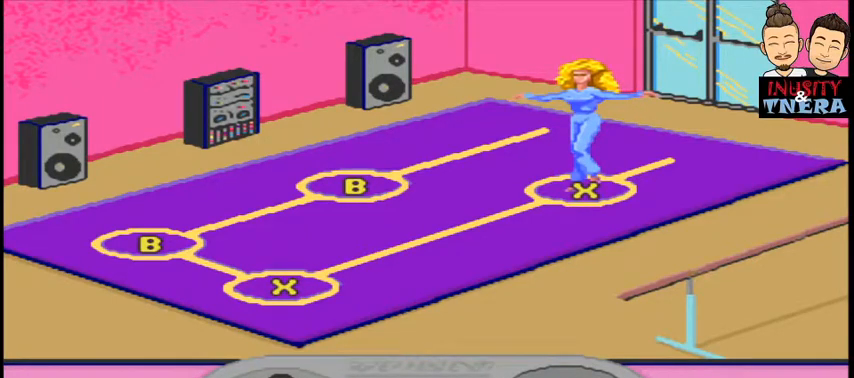
{"buttons": [], "events": [[167, "DPAD_DOWN", "up"]]}
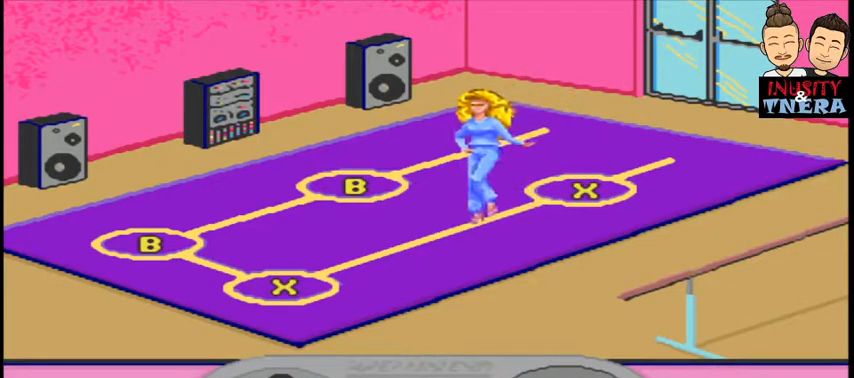
{"buttons": [], "events": []}
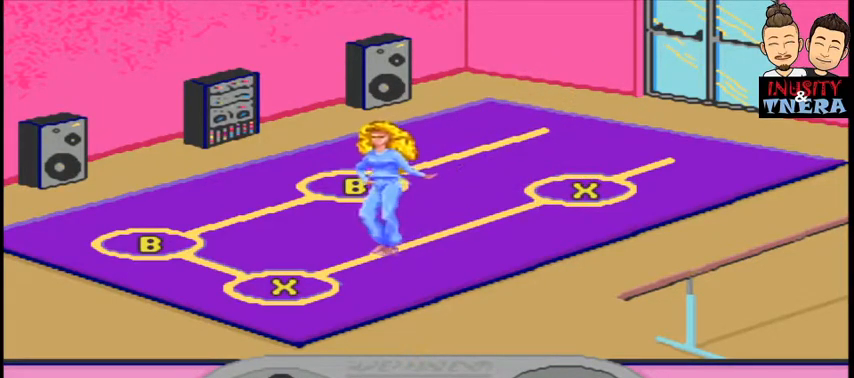
{"buttons": ["A"], "events": [[233, "A", "down"], [333, "A", "up"], [433, "A", "down"]]}
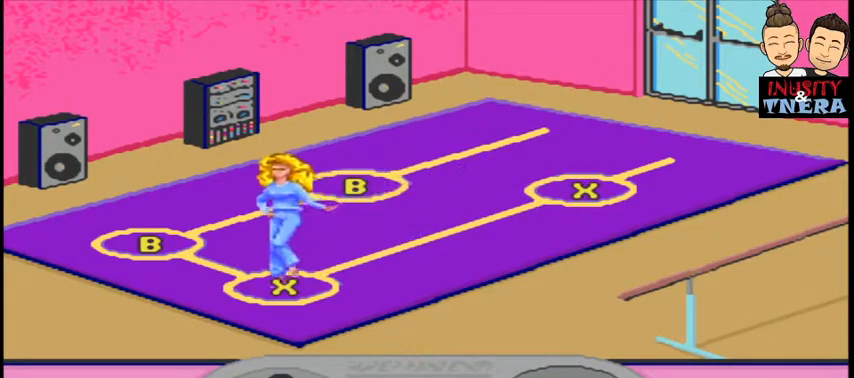
{"buttons": ["A"], "events": [[33, "A", "up"], [100, "A", "down"], [200, "A", "up"], [300, "A", "down"], [367, "A", "up"], [433, "A", "down"]]}
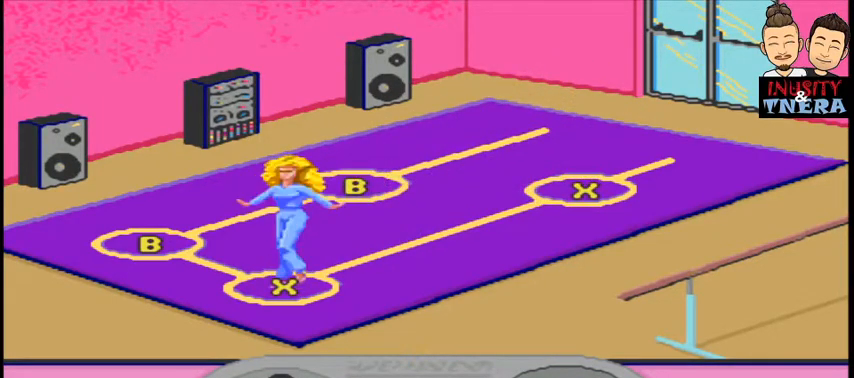
{"buttons": ["A"], "events": [[67, "A", "up"], [100, "A", "down"], [233, "A", "up"], [300, "A", "down"], [400, "A", "up"], [500, "A", "down"]]}
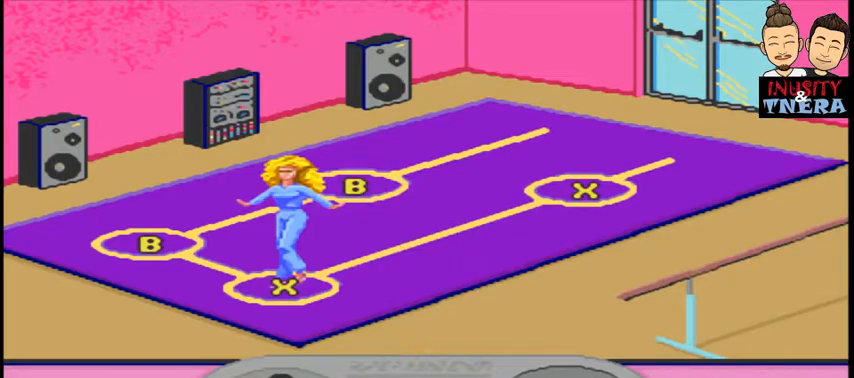
{"buttons": ["Y", "DPAD_LEFT"], "events": [[100, "A", "up"], [167, "A", "down"], [267, "A", "up"], [433, "DPAD_LEFT", "down"], [467, "Y", "down"]]}
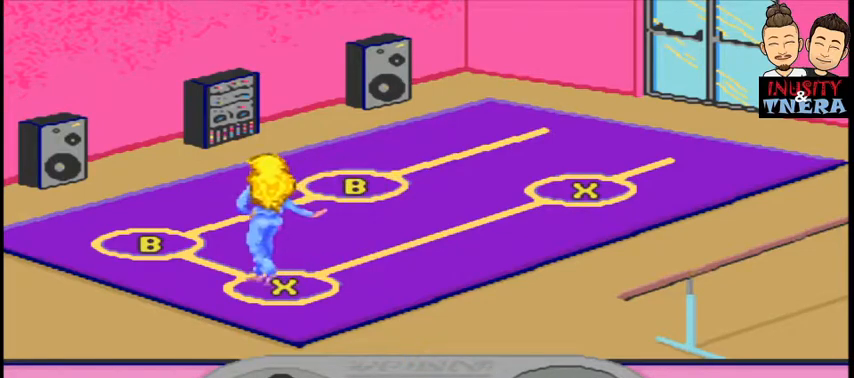
{"buttons": ["Y"], "events": [[100, "DPAD_LEFT", "up"], [133, "Y", "up"], [167, "DPAD_LEFT", "down"], [300, "DPAD_LEFT", "up"], [333, "B", "down"], [333, "Y", "down"], [367, "DPAD_LEFT", "down"], [400, "B", "up"], [467, "DPAD_LEFT", "up"]]}
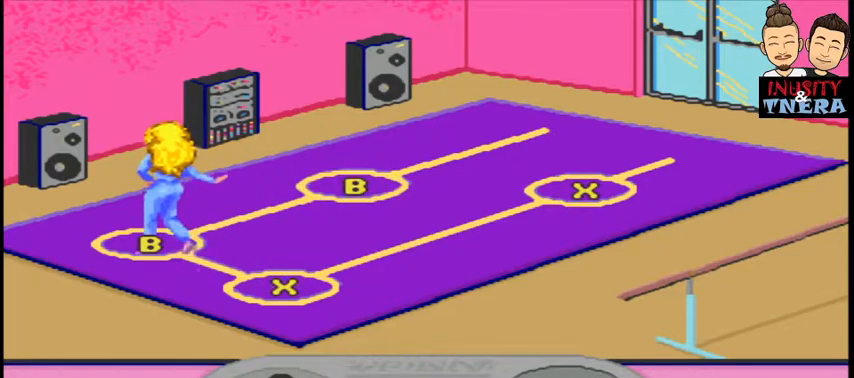
{"buttons": ["Y", "DPAD_LEFT"], "events": [[33, "Y", "up"], [67, "DPAD_LEFT", "down"], [67, "DPAD_UP", "down"], [100, "DPAD_UP", "up"], [100, "Y", "down"], [167, "DPAD_LEFT", "up"], [233, "Y", "up"], [267, "DPAD_LEFT", "down"], [300, "Y", "down"], [367, "DPAD_LEFT", "up"], [433, "DPAD_LEFT", "down"], [433, "Y", "up"], [500, "Y", "down"]]}
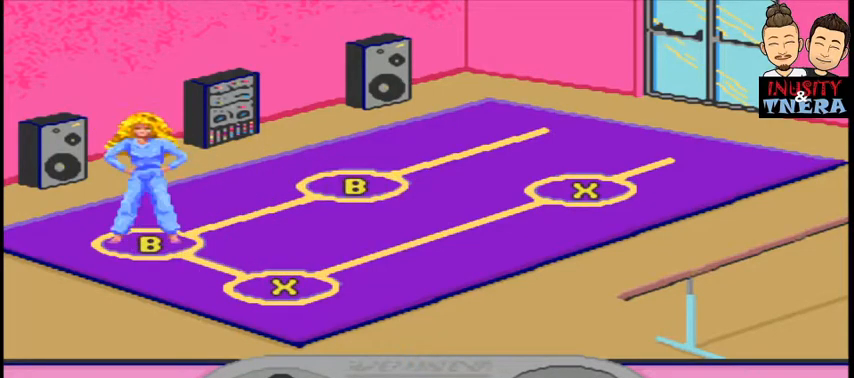
{"buttons": [], "events": [[33, "DPAD_LEFT", "up"], [133, "DPAD_LEFT", "down"], [133, "Y", "up"], [200, "Y", "down"], [233, "DPAD_LEFT", "up"], [300, "DPAD_LEFT", "down"], [300, "Y", "up"], [400, "Y", "down"], [433, "DPAD_LEFT", "up"], [500, "Y", "up"]]}
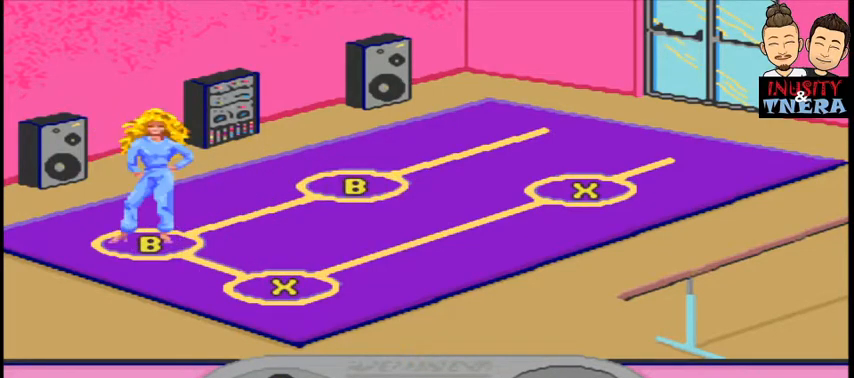
{"buttons": ["DPAD_UP"], "events": [[67, "DPAD_LEFT", "down"], [67, "Y", "down"], [100, "DPAD_LEFT", "up"], [100, "DPAD_UP", "down"], [133, "DPAD_UP", "up"], [167, "Y", "up"], [233, "DPAD_UP", "down"], [267, "Y", "down"], [367, "Y", "up"], [400, "DPAD_UP", "up"], [500, "DPAD_UP", "down"]]}
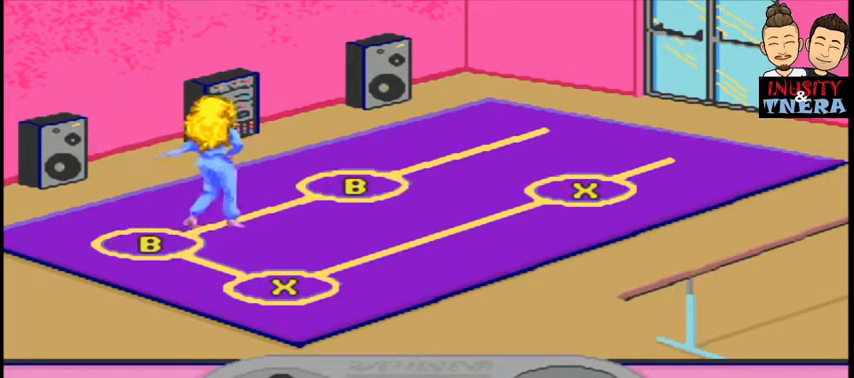
{"buttons": [], "events": [[100, "DPAD_UP", "up"]]}
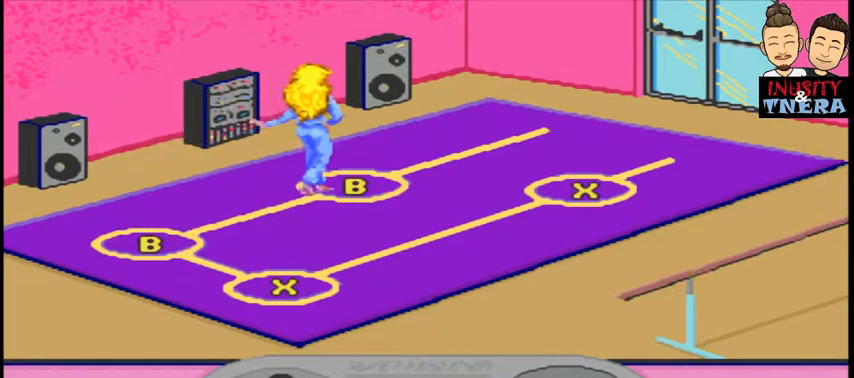
{"buttons": ["Y"], "events": [[67, "Y", "down"], [200, "Y", "up"], [300, "Y", "down"], [400, "Y", "up"], [467, "Y", "down"]]}
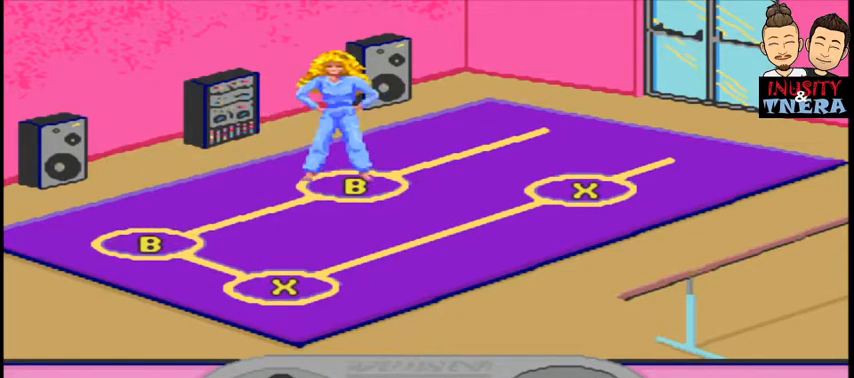
{"buttons": [], "events": [[33, "Y", "up"], [133, "Y", "down"], [233, "Y", "up"]]}
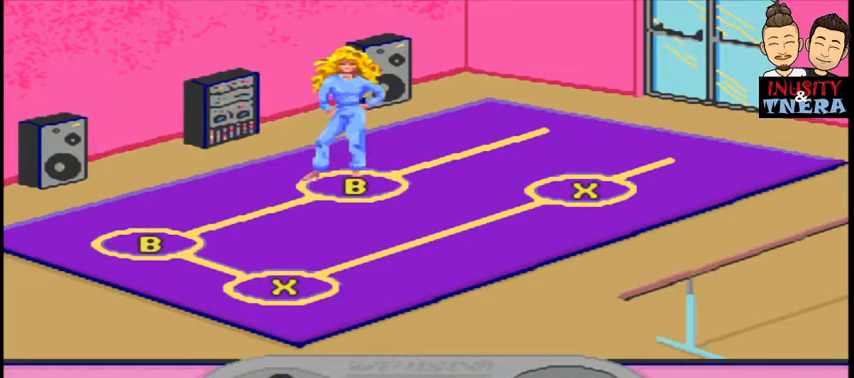
{"buttons": [], "events": [[267, "DPAD_UP", "down"], [433, "DPAD_UP", "up"]]}